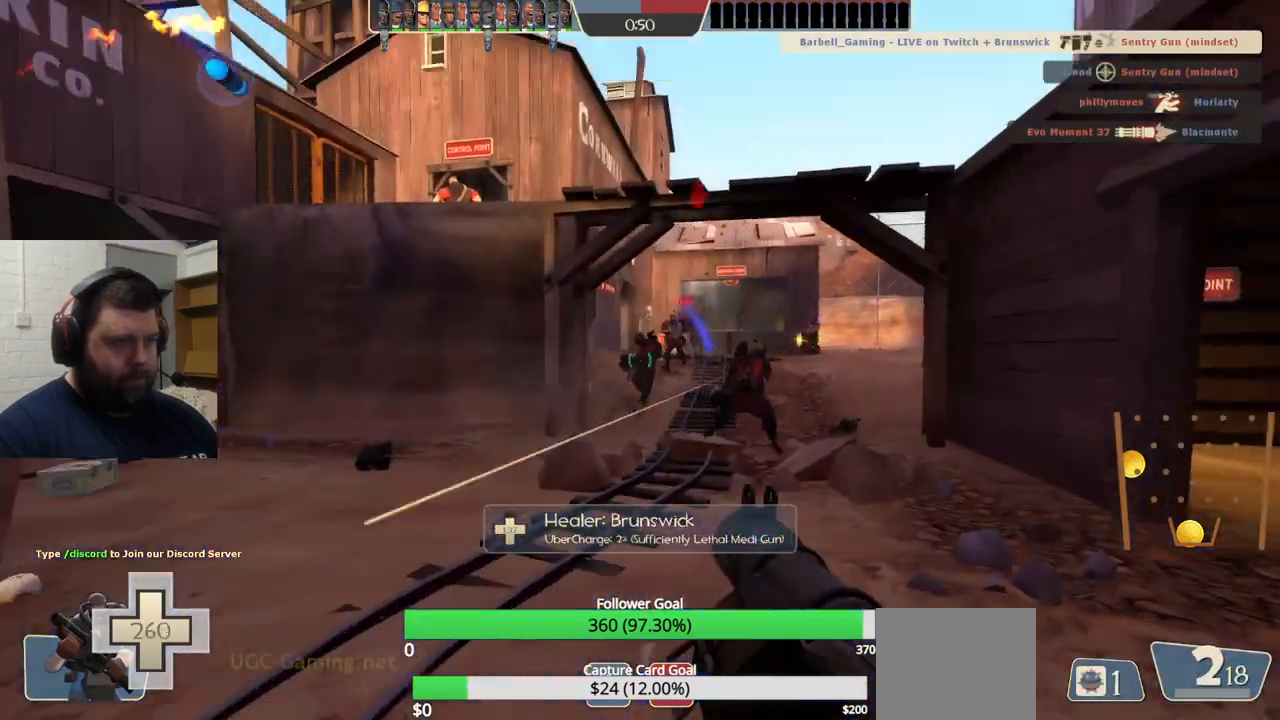
Gameplay with a controller (PlayStation layout); each line is a JSON object with the inputs held at the frame after it. "events" lists button and stick changes between this image and that frame as [ms after this image, input, new state], when the widget could be followed in between.
{"buttons": ["L1", "L2"], "left_stick": "up-right", "right_stick": "center", "events": [[17, "L1", "up"], [17, "R2", "down"], [33, "L2", "up"], [67, "L1", "down"], [67, "L2", "down"], [100, "R2", "up"], [150, "R2", "down"], [183, "L1", "up"], [200, "L2", "up"], [217, "R2", "up"], [250, "L2", "down"], [283, "R2", "down"], [350, "R2", "up"], [383, "L2", "up"], [433, "L2", "down"], [433, "R2", "down"], [467, "L1", "down"], [500, "R2", "up"]]}
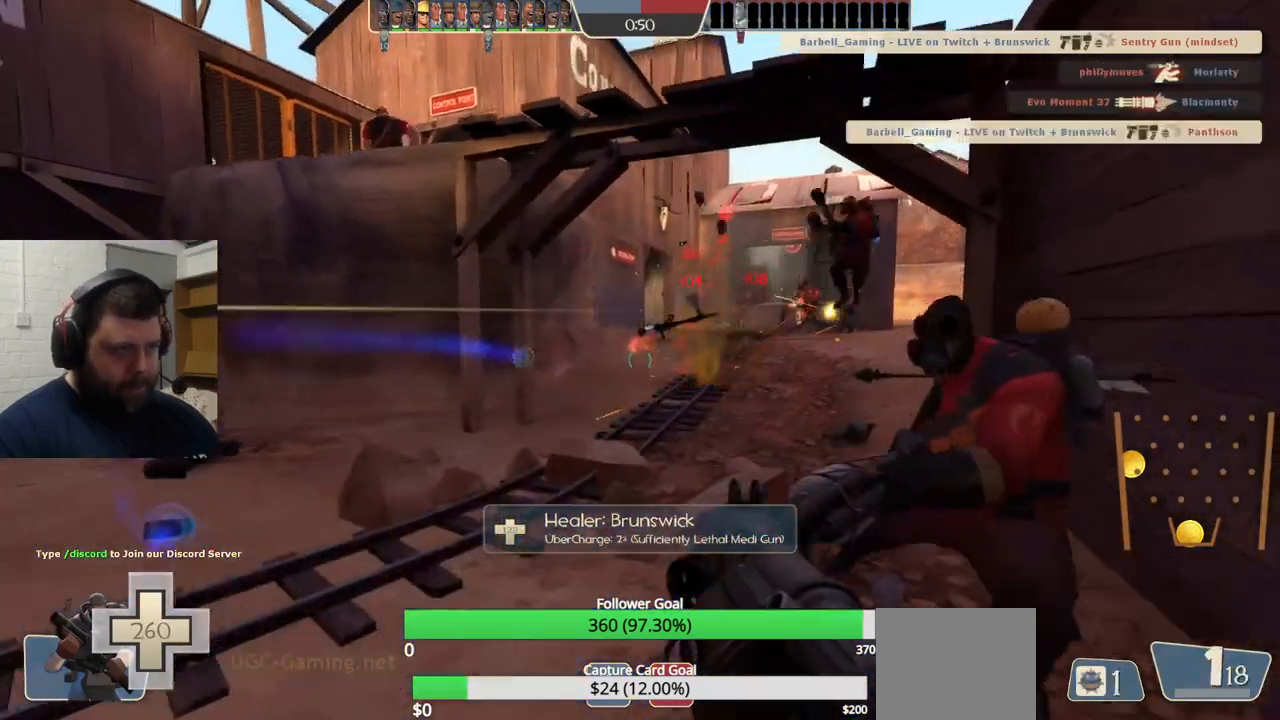
{"buttons": ["R2"], "left_stick": "down-right", "right_stick": "center", "events": [[50, "L1", "up"], [50, "R2", "down"], [50, "left_stick", "right"], [67, "L2", "up"], [117, "L2", "down"], [117, "R2", "up"], [150, "L1", "down"], [167, "R2", "down"], [233, "L1", "up"], [233, "L2", "up"], [267, "R2", "up"], [300, "L2", "down"], [317, "R2", "down"], [383, "L1", "down"], [400, "R2", "up"], [433, "L1", "up"], [433, "L2", "up"], [450, "left_stick", "down-right"], [467, "R2", "down"]]}
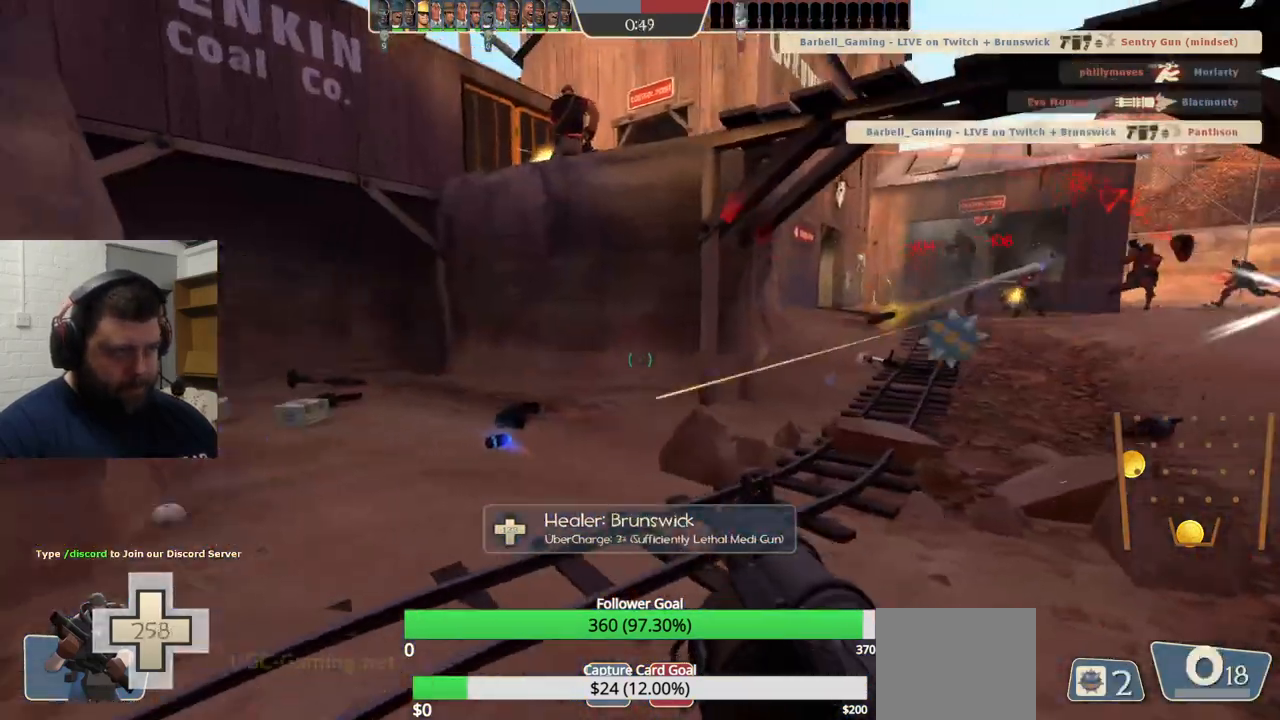
{"buttons": ["L2"], "left_stick": "up", "right_stick": "center"}
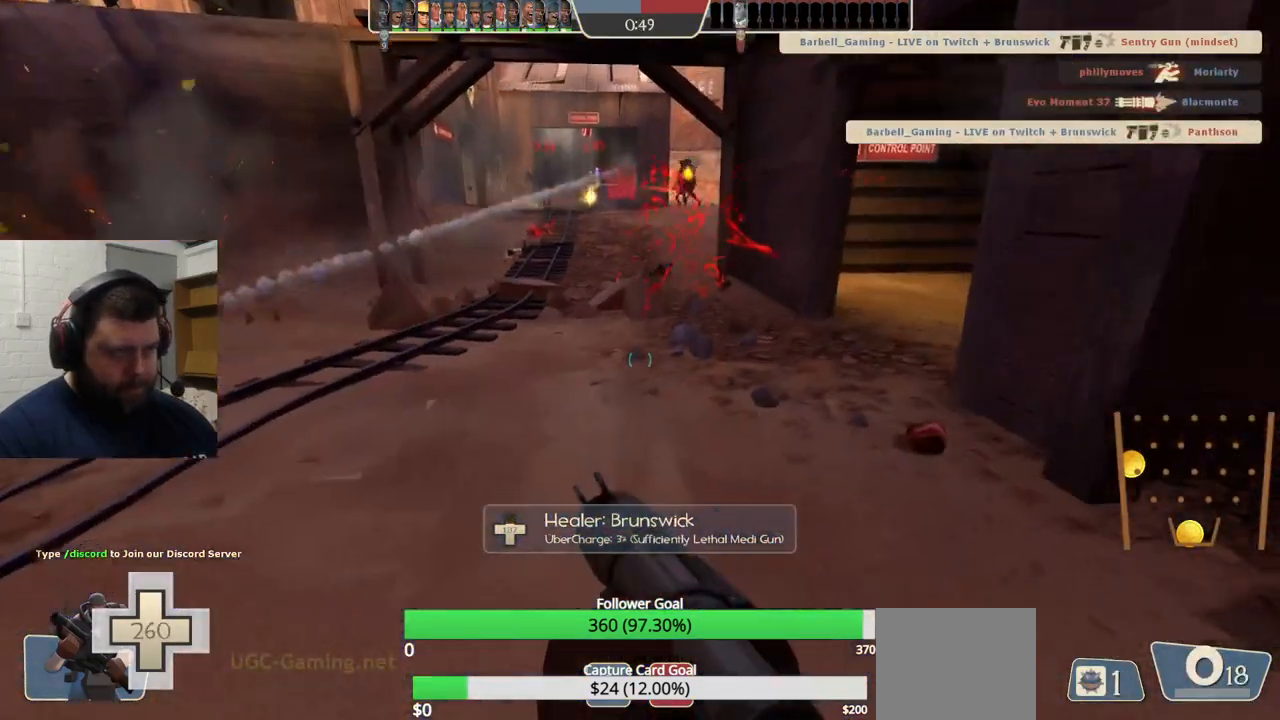
{"buttons": ["R2"], "left_stick": "down-left", "right_stick": "center", "events": [[33, "L1", "down"], [33, "R2", "down"], [100, "R2", "up"], [100, "left_stick", "up-left"], [150, "L1", "up"], [167, "L2", "up"], [183, "R2", "down"], [233, "L1", "down"], [233, "L2", "down"], [250, "R2", "up"], [250, "left_stick", "left"], [317, "R2", "down"], [350, "L1", "up"], [367, "L2", "up"], [367, "left_stick", "down-left"], [383, "R2", "up"], [450, "R2", "down"]]}
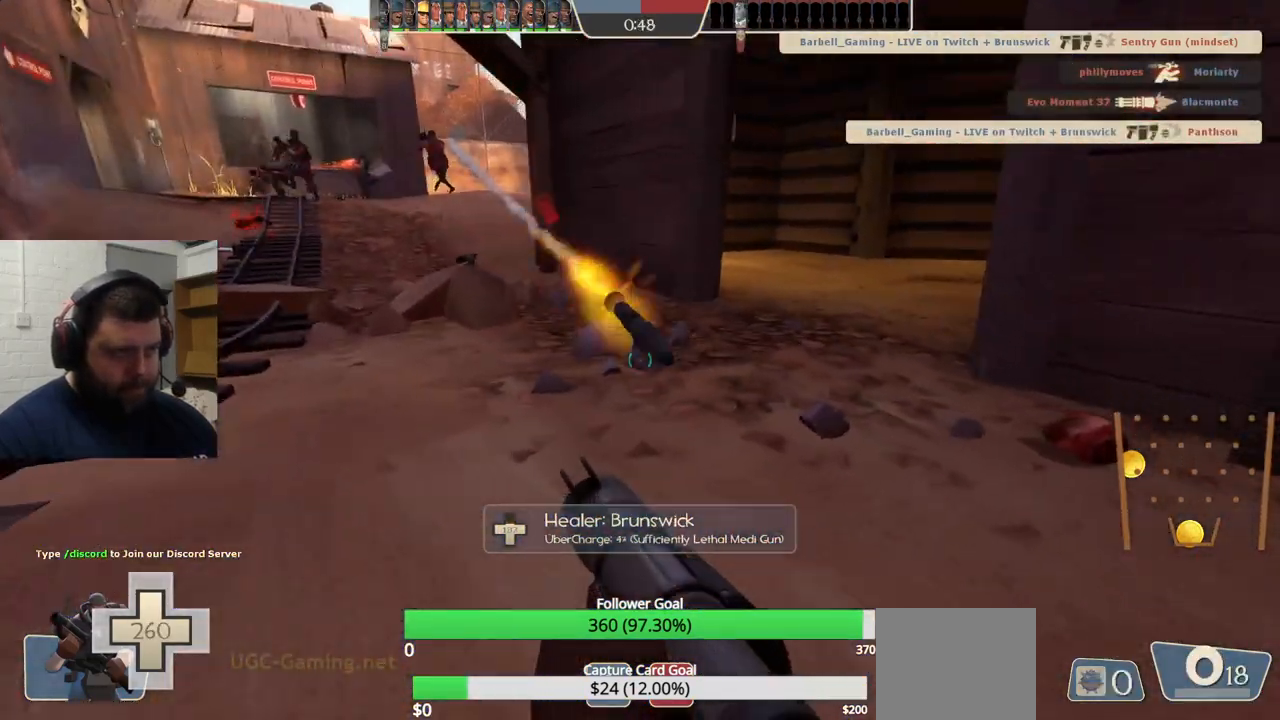
{"buttons": ["R2"], "left_stick": "down-left", "right_stick": "center", "events": [[17, "L1", "down"], [17, "L2", "down"], [17, "R2", "up"], [33, "left_stick", "down-right"], [83, "R2", "down"], [133, "R2", "up"], [150, "L1", "up"], [150, "L2", "up"], [217, "R2", "down"], [217, "left_stick", "down"], [300, "R2", "up"], [333, "left_stick", "down-left"], [350, "R2", "down"], [433, "R2", "up"], [500, "R2", "down"]]}
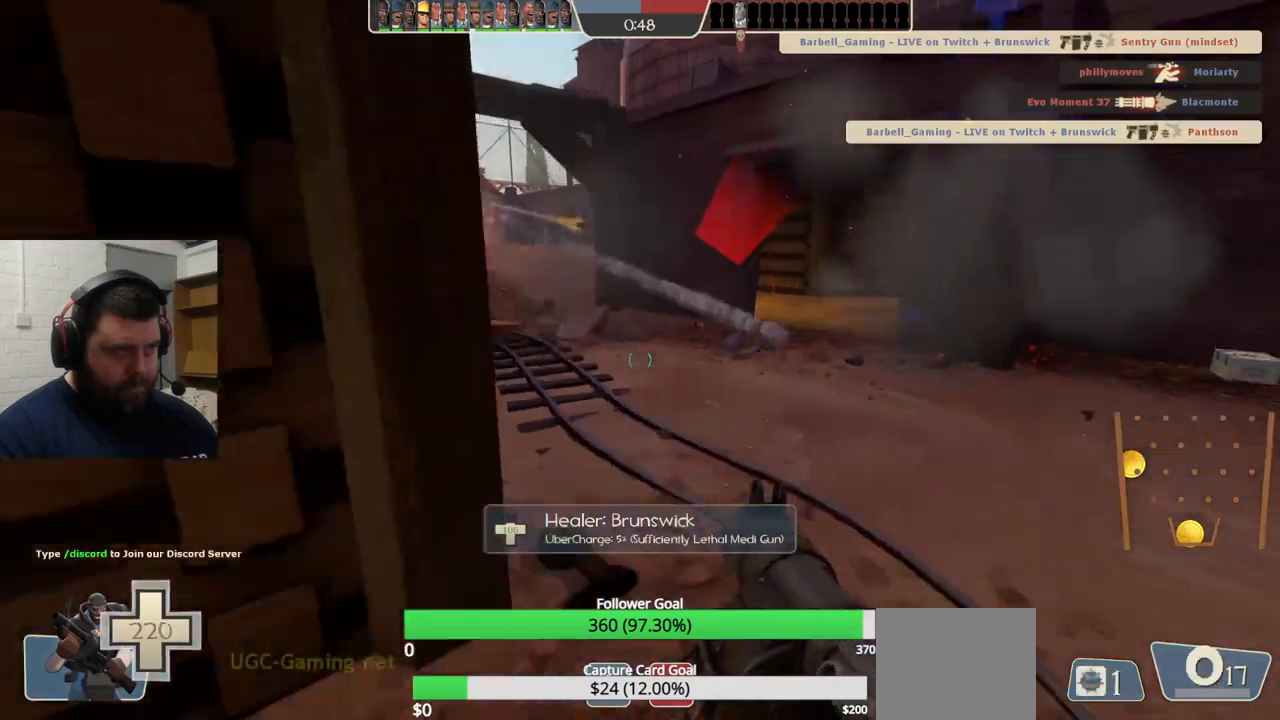
{"buttons": [], "left_stick": "right", "right_stick": "center", "events": [[67, "R2", "up"], [83, "left_stick", "down"], [167, "right_stick", "right"], [200, "left_stick", "down-left"], [283, "right_stick", "center"], [367, "left_stick", "down-right"], [383, "SQUARE", "down"], [483, "SQUARE", "up"], [483, "left_stick", "right"]]}
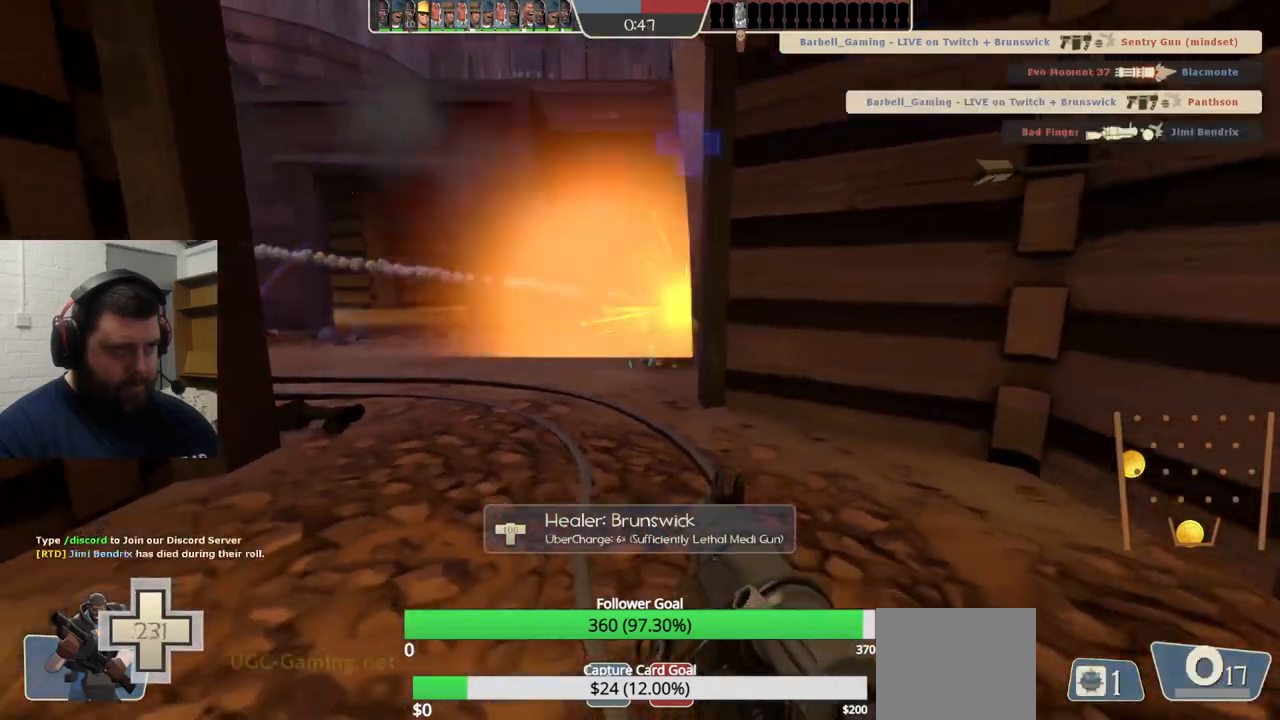
{"buttons": [], "left_stick": "up", "right_stick": "center", "events": [[133, "L3", "down"], [133, "right_stick", "right"], [283, "left_stick", "up-right"], [300, "L3", "up"], [333, "right_stick", "center"], [400, "left_stick", "up"]]}
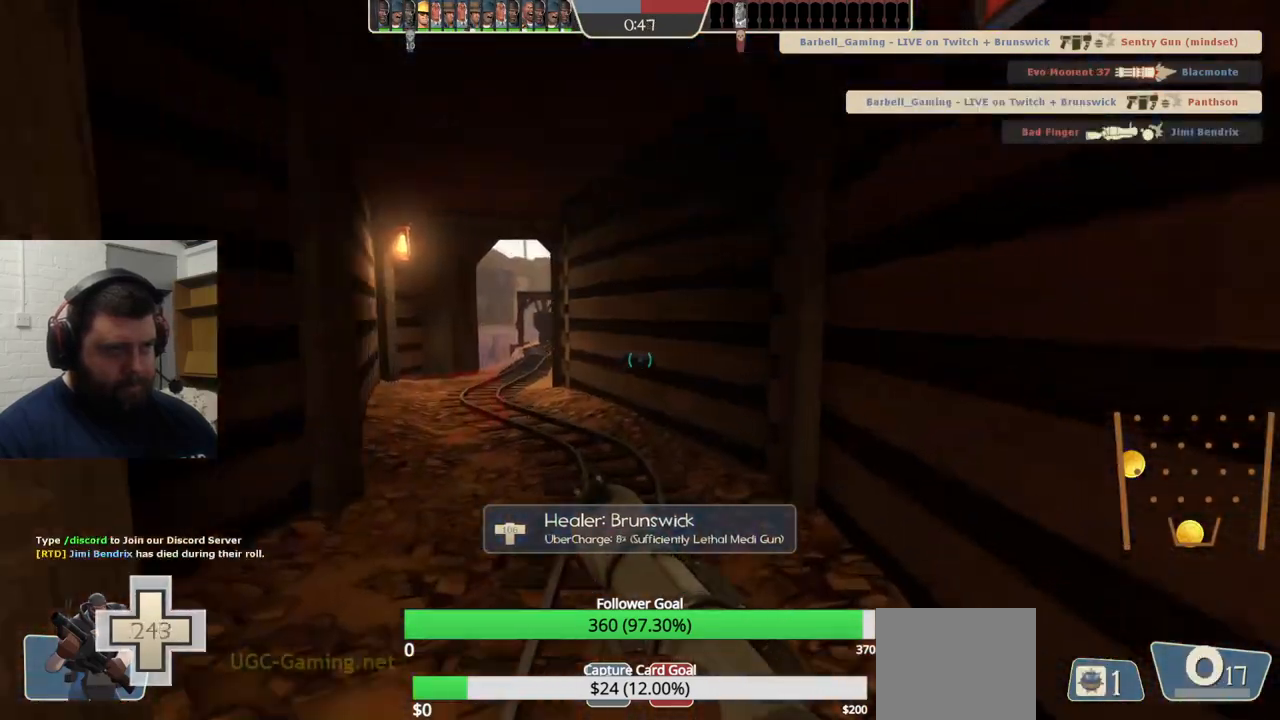
{"buttons": [], "left_stick": "up", "right_stick": "center", "events": [[133, "right_stick", "left"], [217, "L2", "down"], [217, "right_stick", "center"], [233, "L1", "down"], [383, "L1", "up"], [400, "L2", "up"]]}
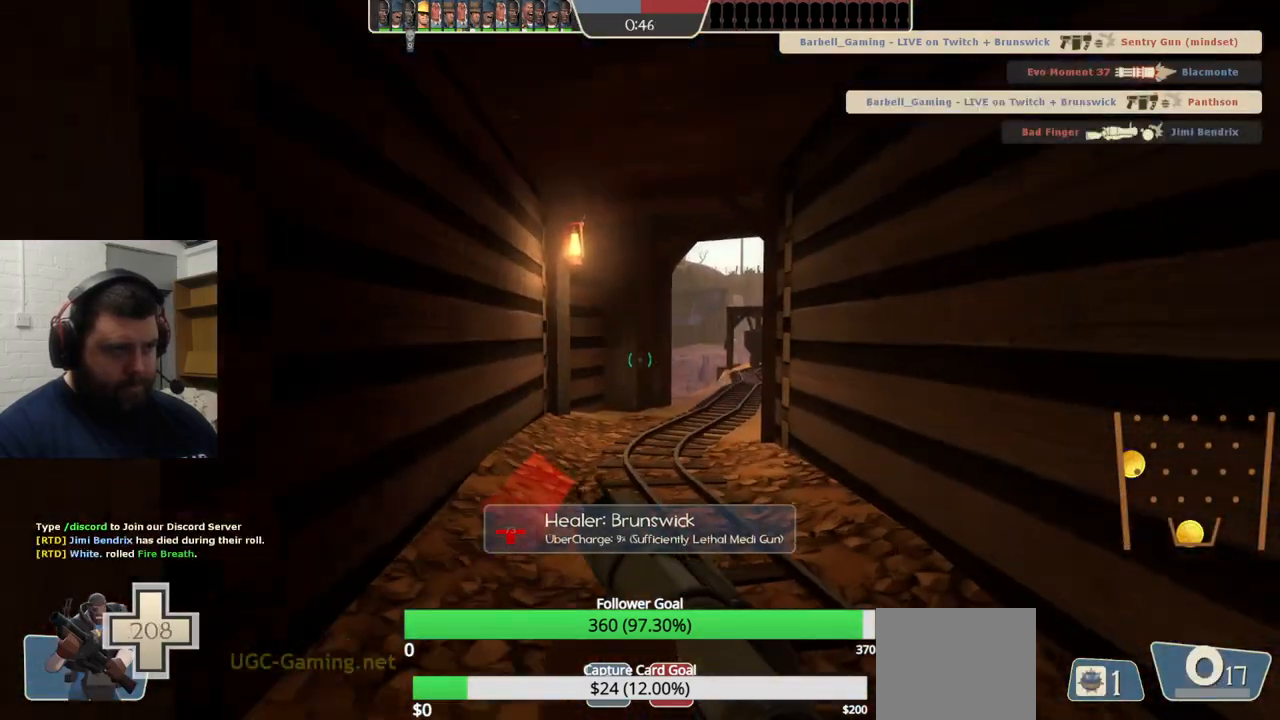
{"buttons": [], "left_stick": "up-left", "right_stick": "right", "events": [[417, "left_stick", "up-left"], [483, "right_stick", "right"]]}
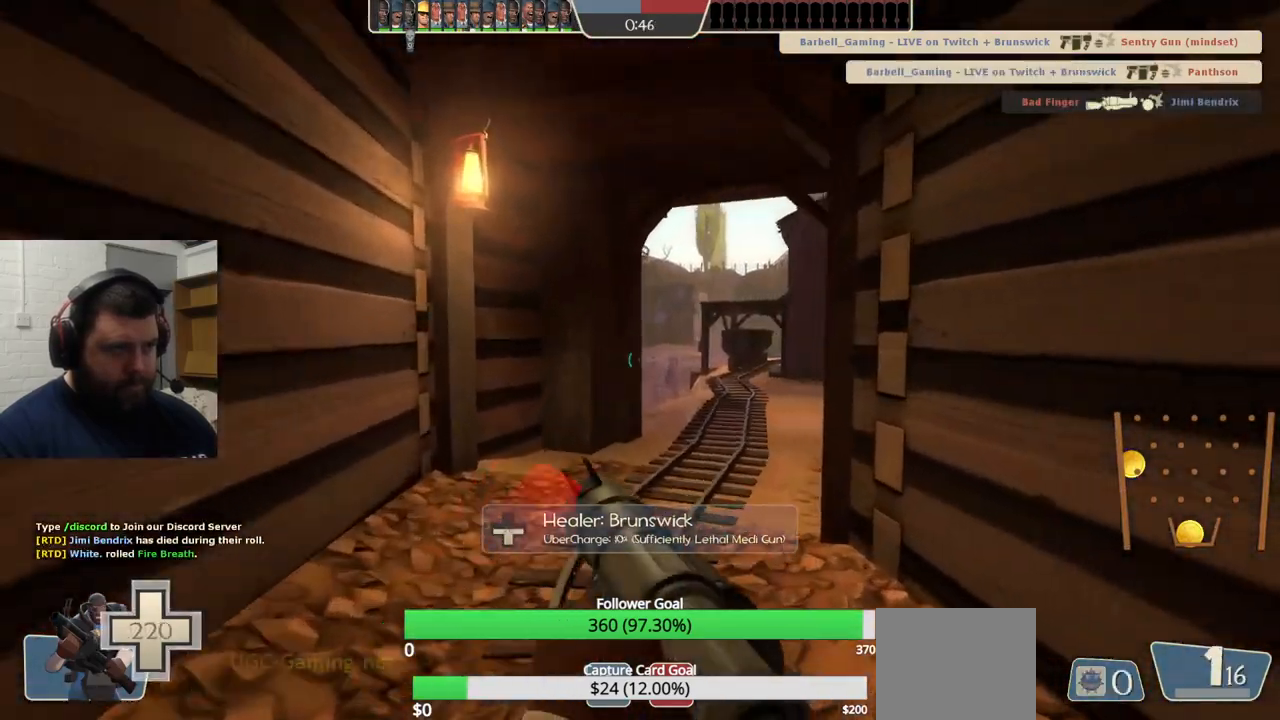
{"buttons": [], "left_stick": "down-left", "right_stick": "center", "events": [[50, "left_stick", "left"], [167, "left_stick", "down-left"], [283, "right_stick", "center"]]}
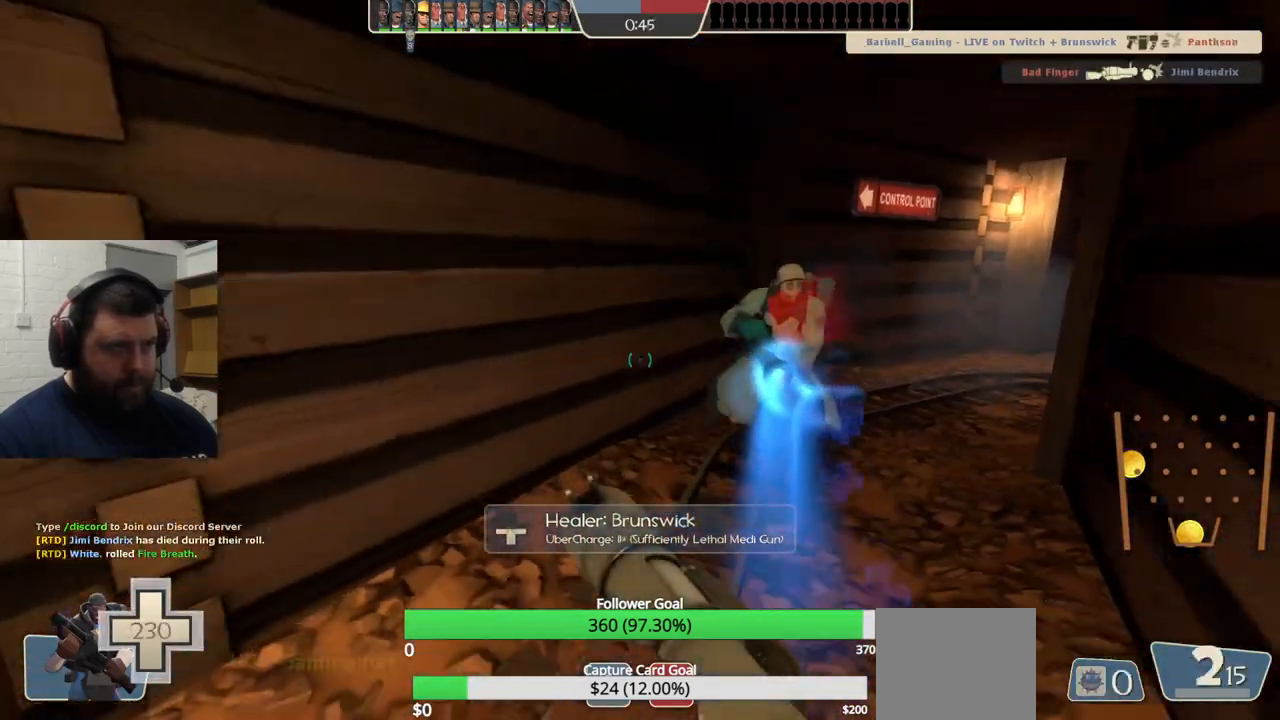
{"buttons": ["TRIANGLE"], "left_stick": "down-left", "right_stick": "center", "events": [[83, "left_stick", "left"], [133, "TRIANGLE", "down"], [250, "left_stick", "down-left"]]}
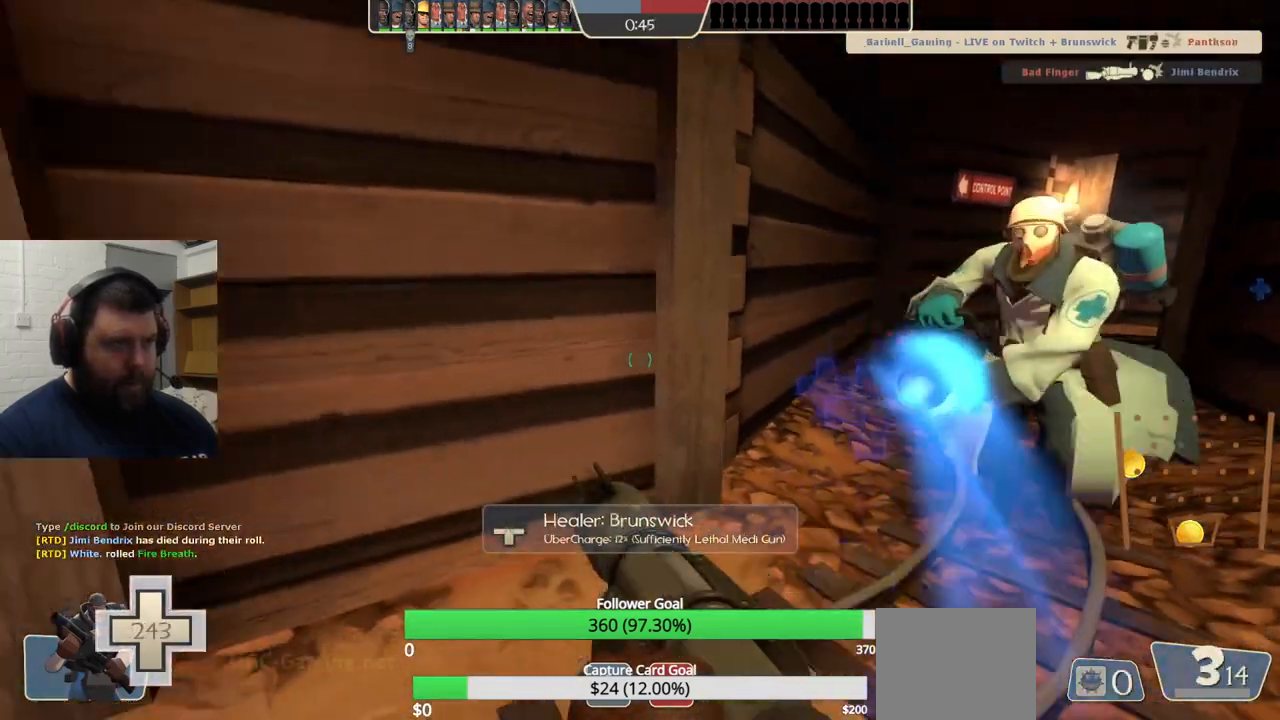
{"buttons": ["TRIANGLE"], "left_stick": "down-left", "right_stick": "center", "events": []}
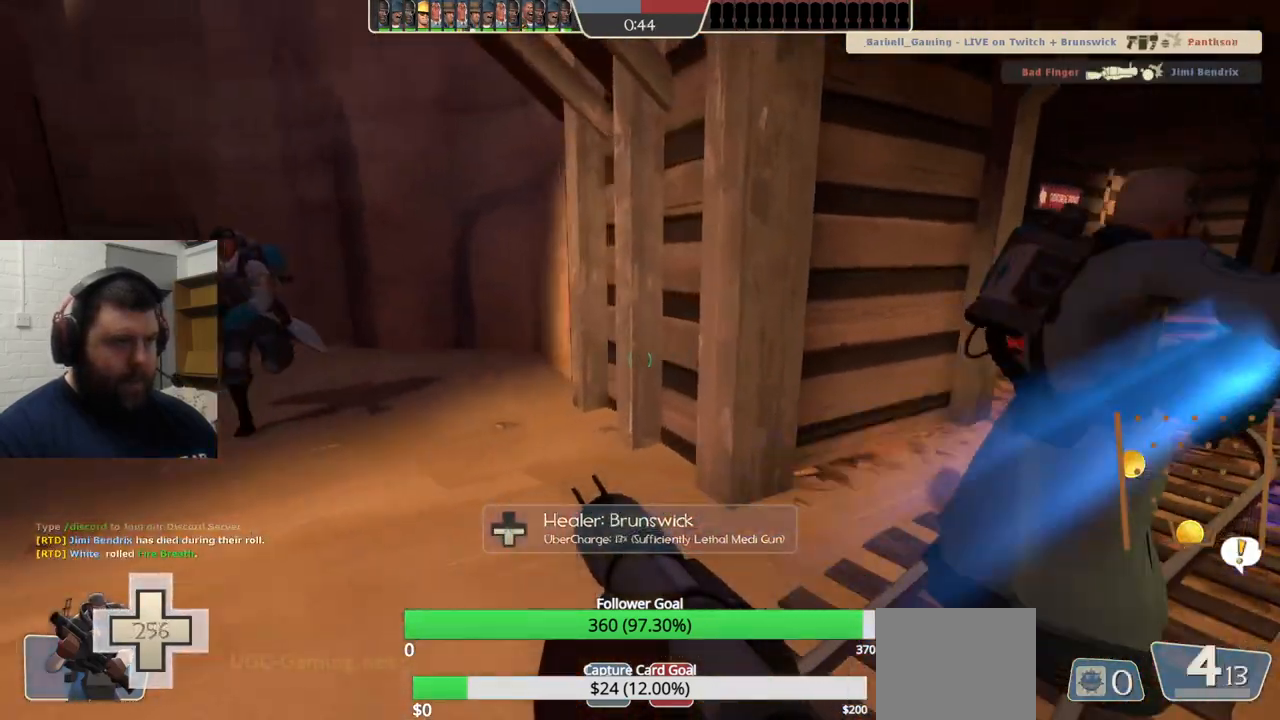
{"buttons": ["TRIANGLE"], "left_stick": "left", "right_stick": "center", "events": [[83, "left_stick", "left"]]}
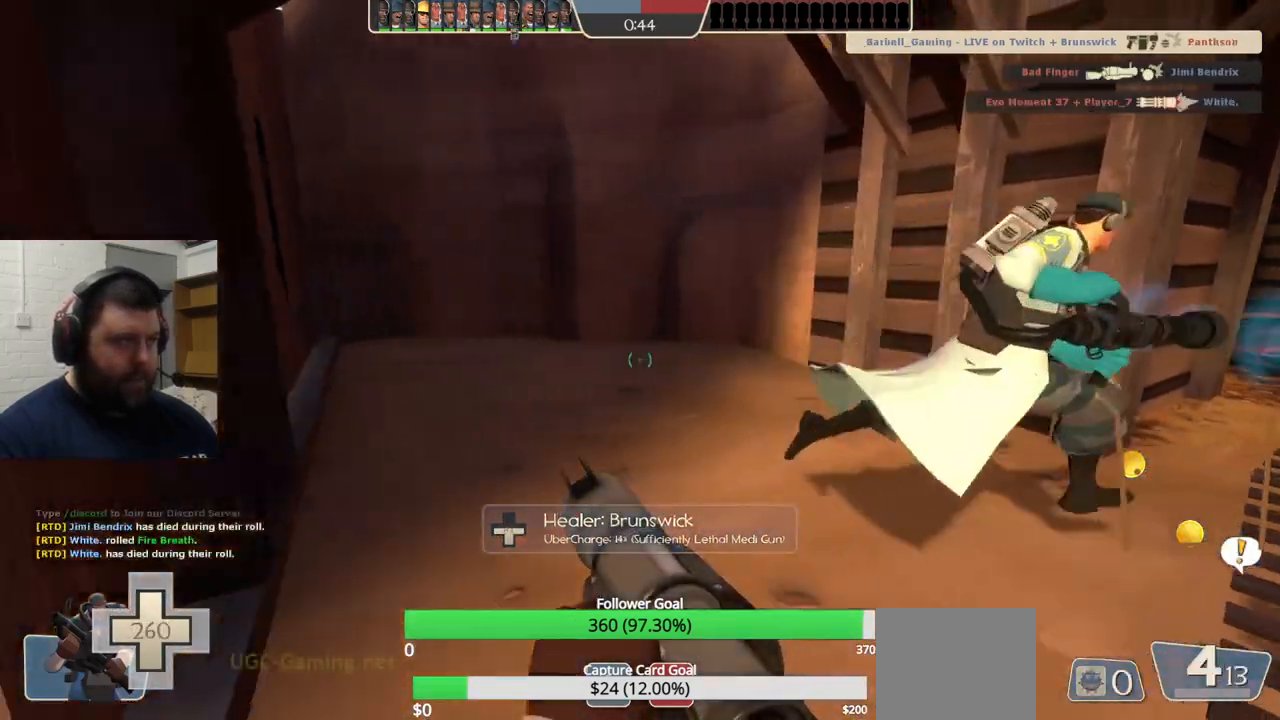
{"buttons": [], "left_stick": "down-left", "right_stick": "right", "events": [[17, "TRIANGLE", "up"], [200, "right_stick", "right"], [350, "right_stick", "center"], [400, "TRIANGLE", "down"], [450, "left_stick", "down-left"], [467, "right_stick", "right"], [483, "TRIANGLE", "up"]]}
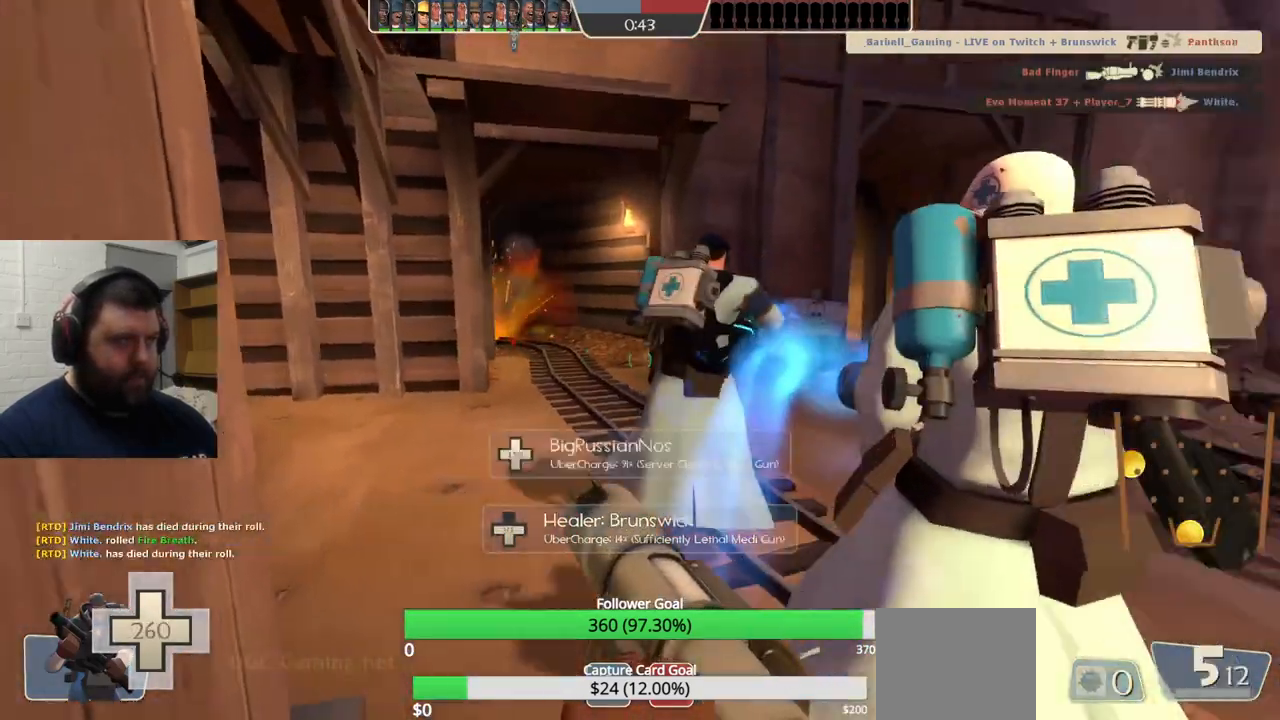
{"buttons": [], "left_stick": "down", "right_stick": "center", "events": [[150, "right_stick", "center"], [267, "right_stick", "left"], [317, "left_stick", "down"], [417, "right_stick", "center"]]}
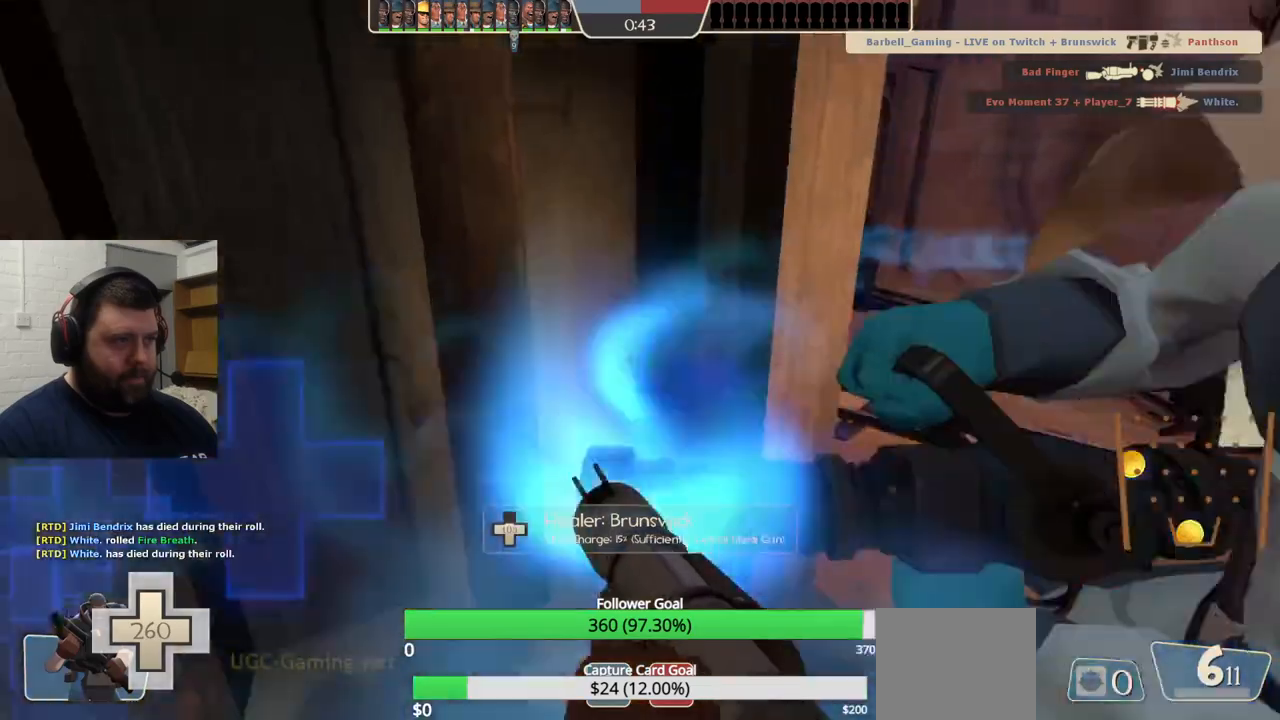
{"buttons": [], "left_stick": "up-right", "right_stick": "right", "events": [[50, "left_stick", "down-left"], [50, "right_stick", "right"], [317, "left_stick", "down-right"], [483, "left_stick", "up-right"]]}
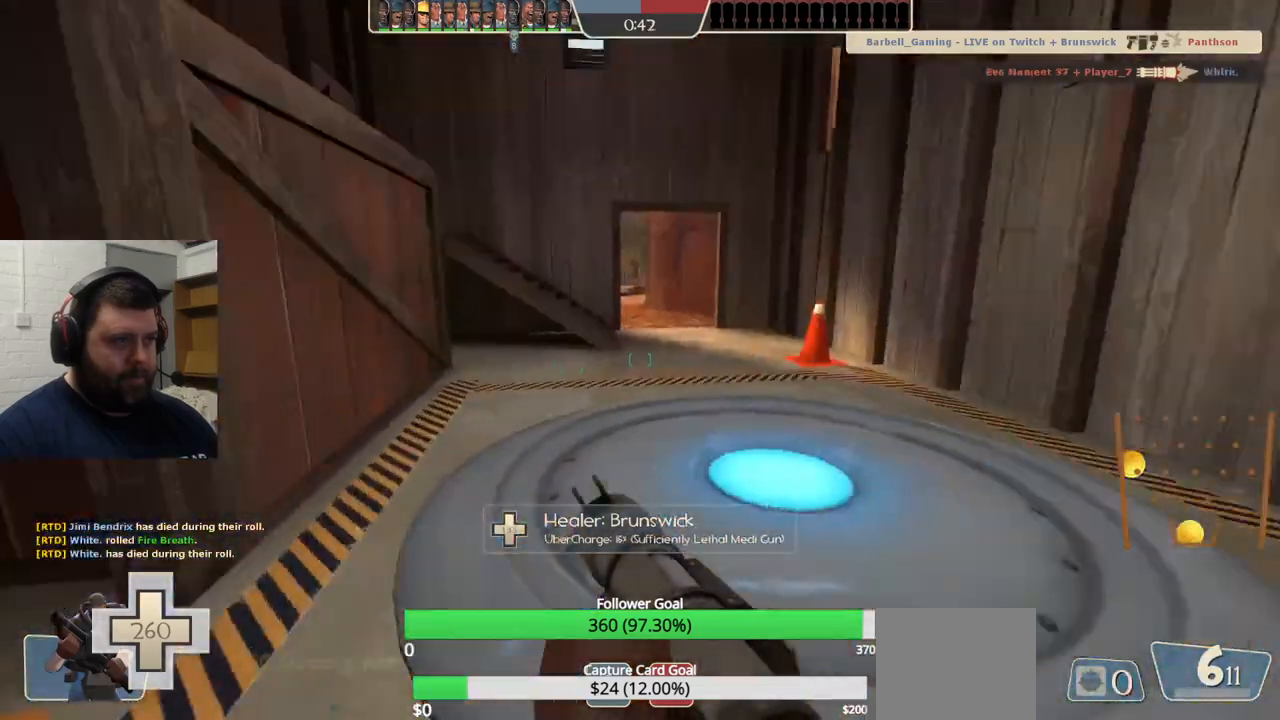
{"buttons": [], "left_stick": "up", "right_stick": "left", "events": [[17, "right_stick", "center"], [100, "left_stick", "up"], [117, "SQUARE", "down"], [200, "SQUARE", "up"], [233, "SQUARE", "down"], [317, "SQUARE", "up"], [500, "right_stick", "left"]]}
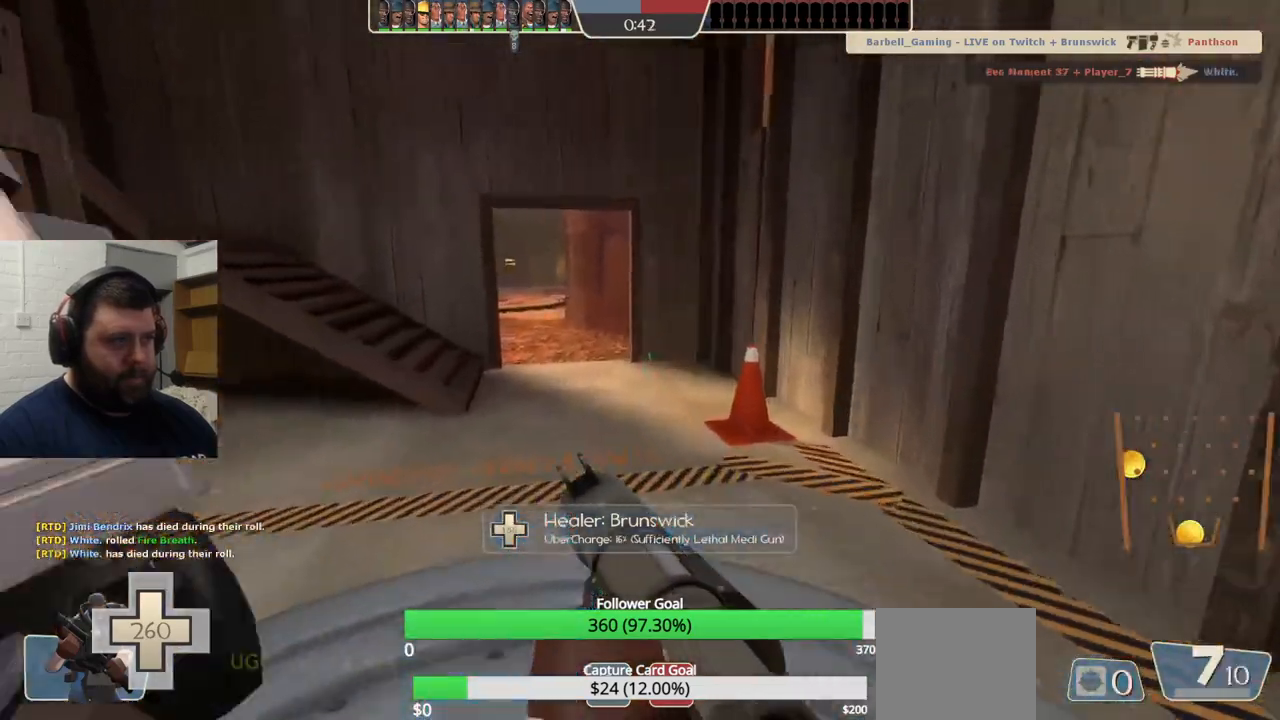
{"buttons": [], "left_stick": "up-right", "right_stick": "center", "events": [[83, "left_stick", "up-right"], [117, "right_stick", "center"], [317, "right_stick", "left"], [400, "right_stick", "center"]]}
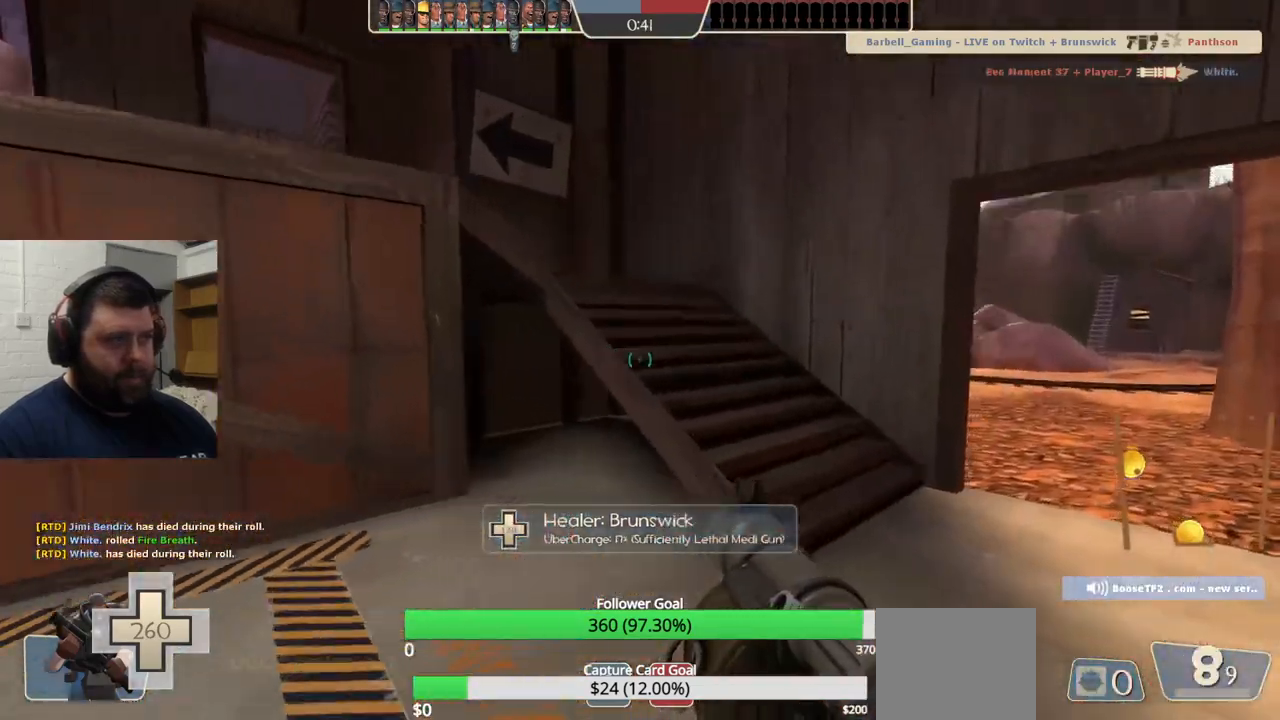
{"buttons": ["SQUARE"], "left_stick": "up", "right_stick": "left", "events": [[50, "right_stick", "left"], [150, "right_stick", "center"], [250, "right_stick", "left"], [450, "left_stick", "up"], [467, "SQUARE", "down"]]}
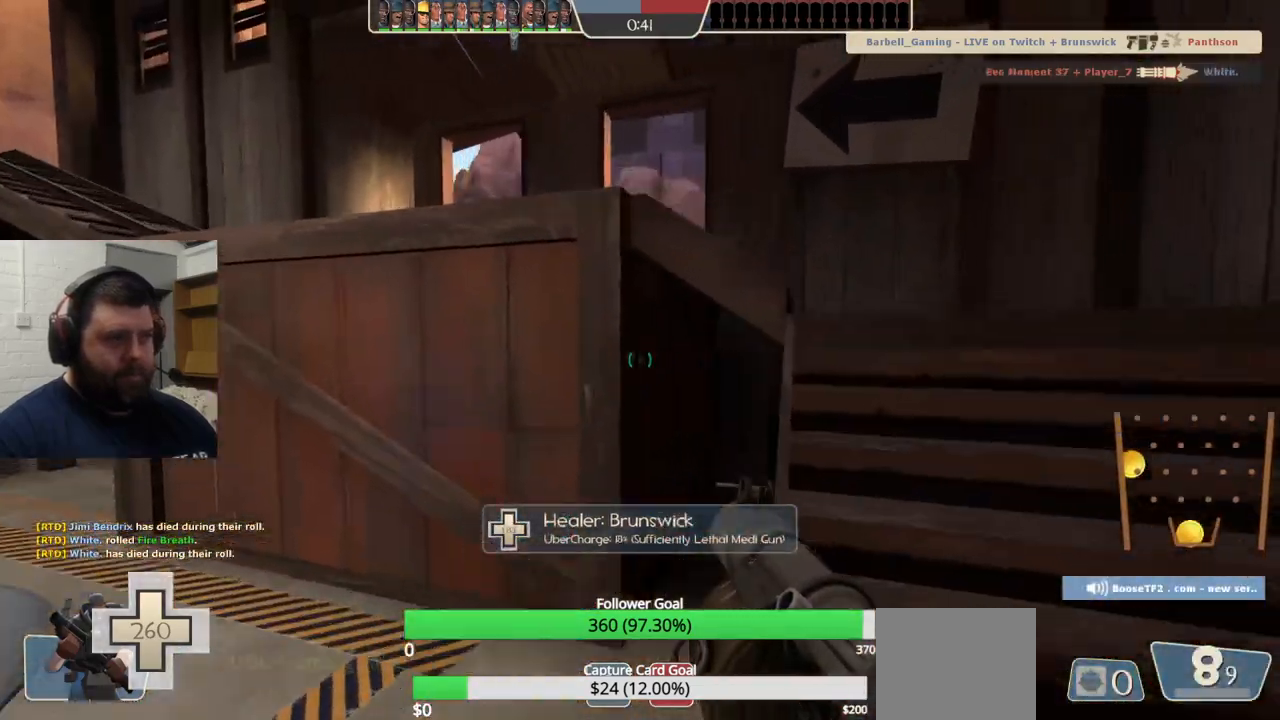
{"buttons": [], "left_stick": "up-right", "right_stick": "left", "events": [[50, "SQUARE", "up"], [100, "SQUARE", "down"], [150, "left_stick", "up-right"], [150, "right_stick", "center"], [200, "SQUARE", "up"], [317, "right_stick", "left"]]}
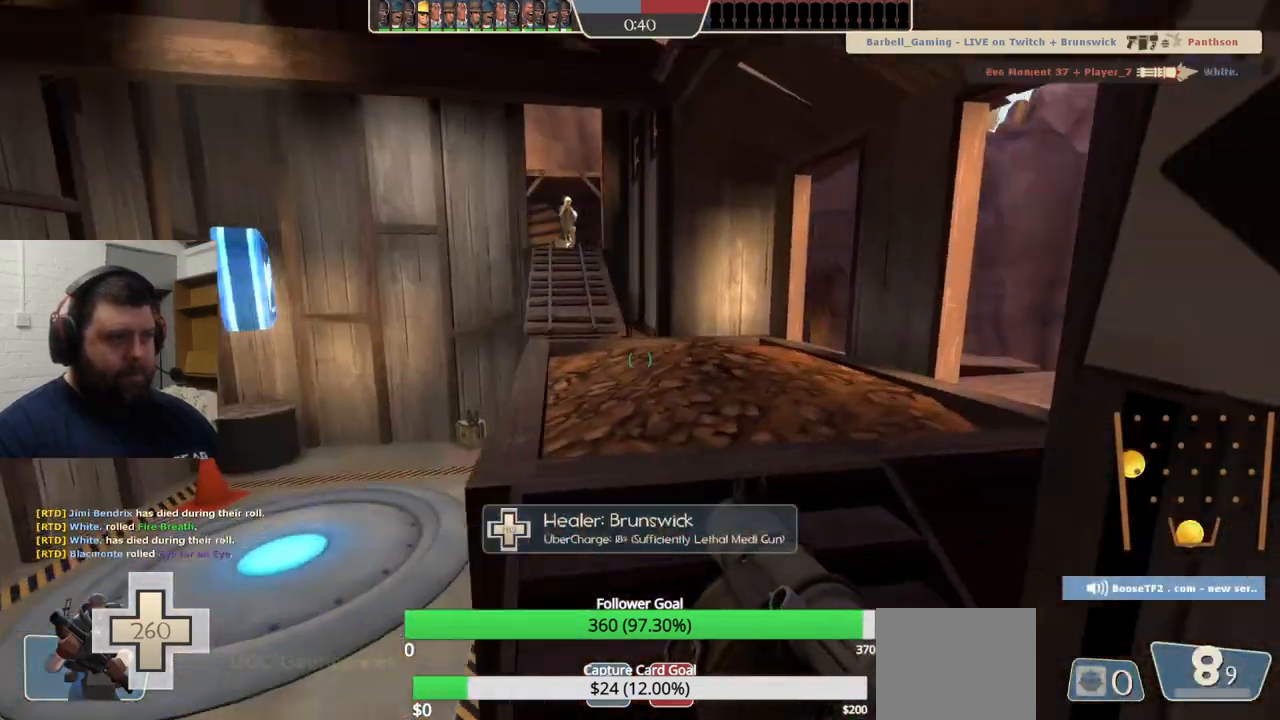
{"buttons": [], "left_stick": "up", "right_stick": "up-left", "events": [[100, "left_stick", "up"], [283, "right_stick", "up-left"]]}
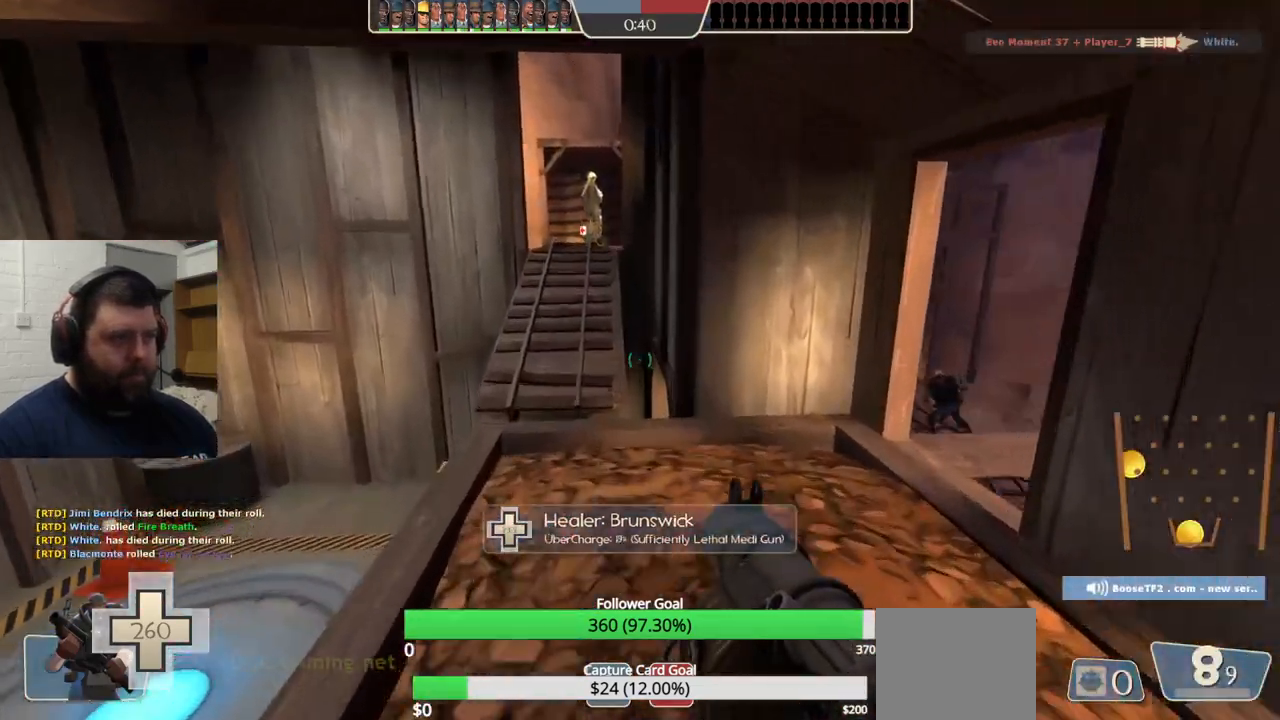
{"buttons": [], "left_stick": "up", "right_stick": "center", "events": [[233, "SQUARE", "down"], [317, "SQUARE", "up"], [500, "right_stick", "center"]]}
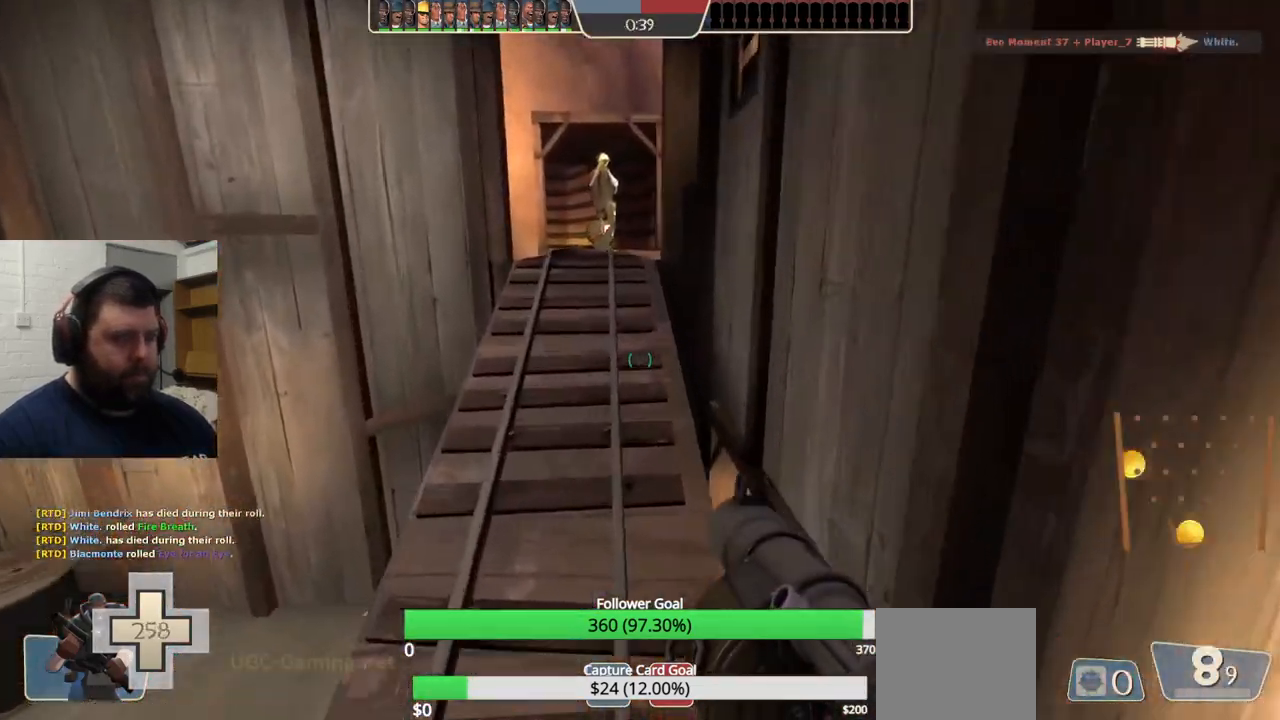
{"buttons": [], "left_stick": "up", "right_stick": "center", "events": [[200, "right_stick", "up-right"], [317, "right_stick", "center"]]}
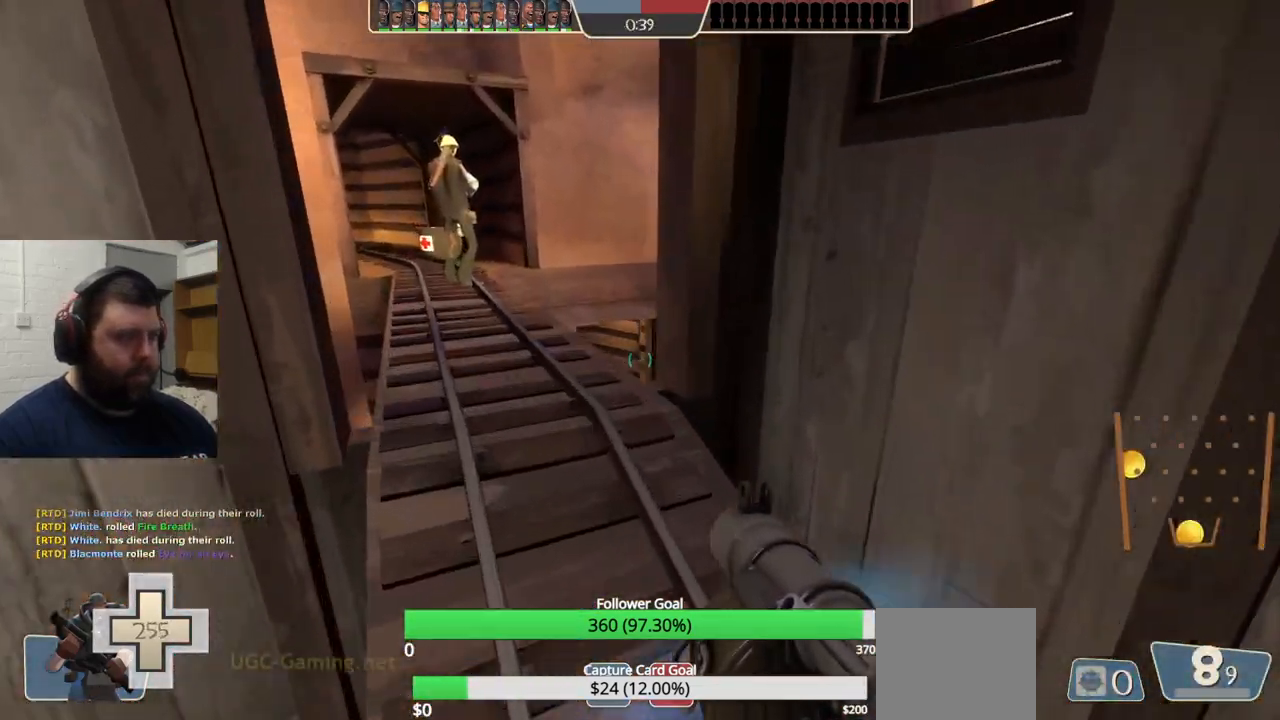
{"buttons": ["R2"], "left_stick": "up-left", "right_stick": "center", "events": [[33, "right_stick", "up-right"], [150, "right_stick", "center"], [333, "left_stick", "up-left"], [467, "R2", "down"]]}
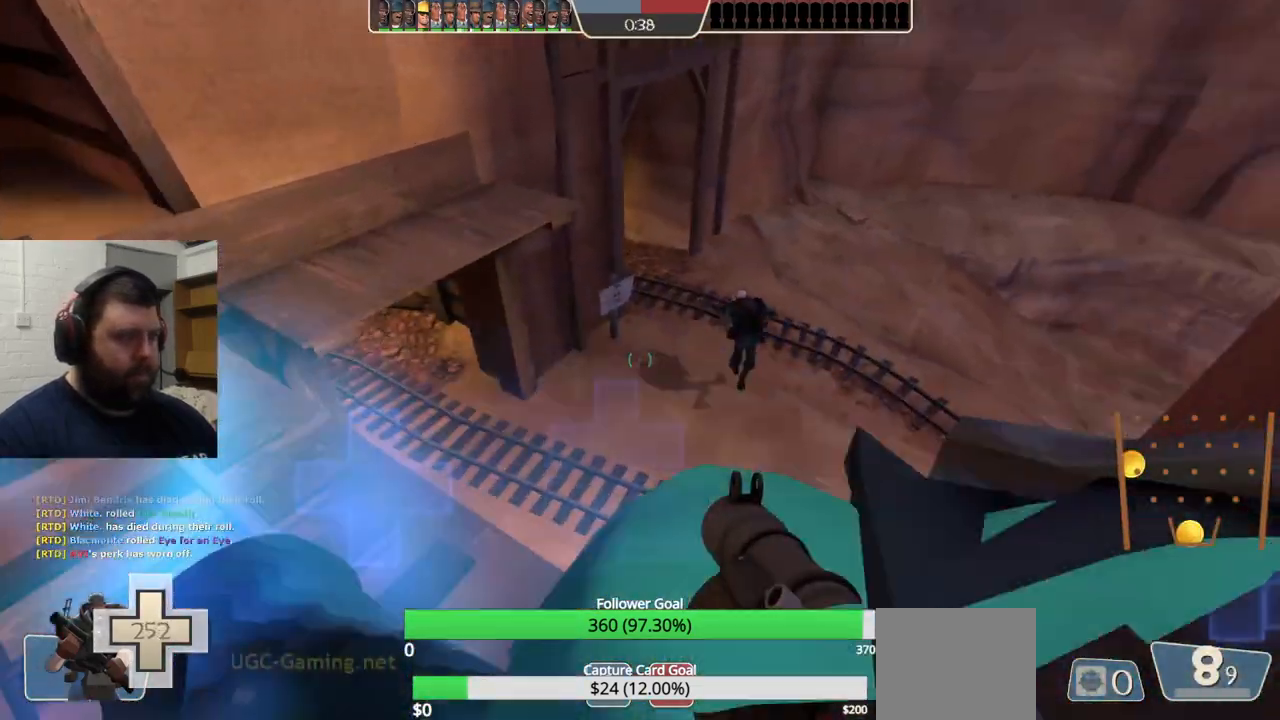
{"buttons": ["SQUARE"], "left_stick": "up", "right_stick": "center", "events": [[83, "R2", "up"], [133, "left_stick", "left"], [200, "right_stick", "left"], [250, "left_stick", "up-left"], [367, "left_stick", "up"], [367, "right_stick", "center"], [467, "SQUARE", "down"]]}